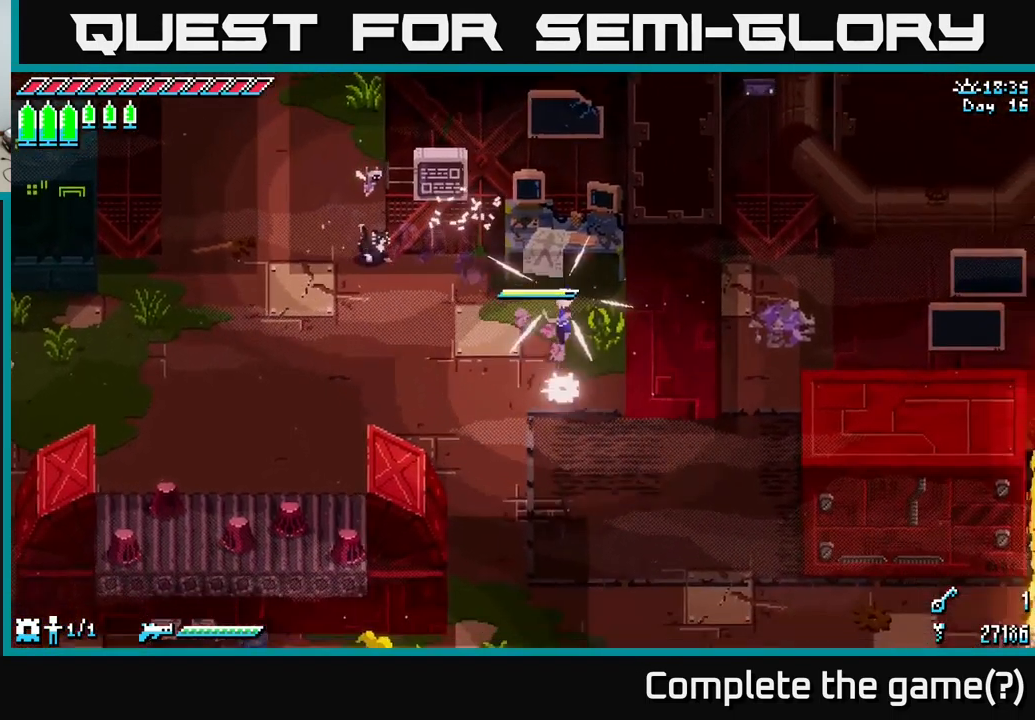
Gameplay with a controller (Xbox layout); each line is a JSON object with the inputs held at the frame after it. "events" lists button and stick changes between this image and that frame as [ms after this image, input, new state], when the widget could be followed in between.
{"buttons": ["X"], "left_stick": "down", "right_stick": "center", "events": [[417, "left_stick", "down"]]}
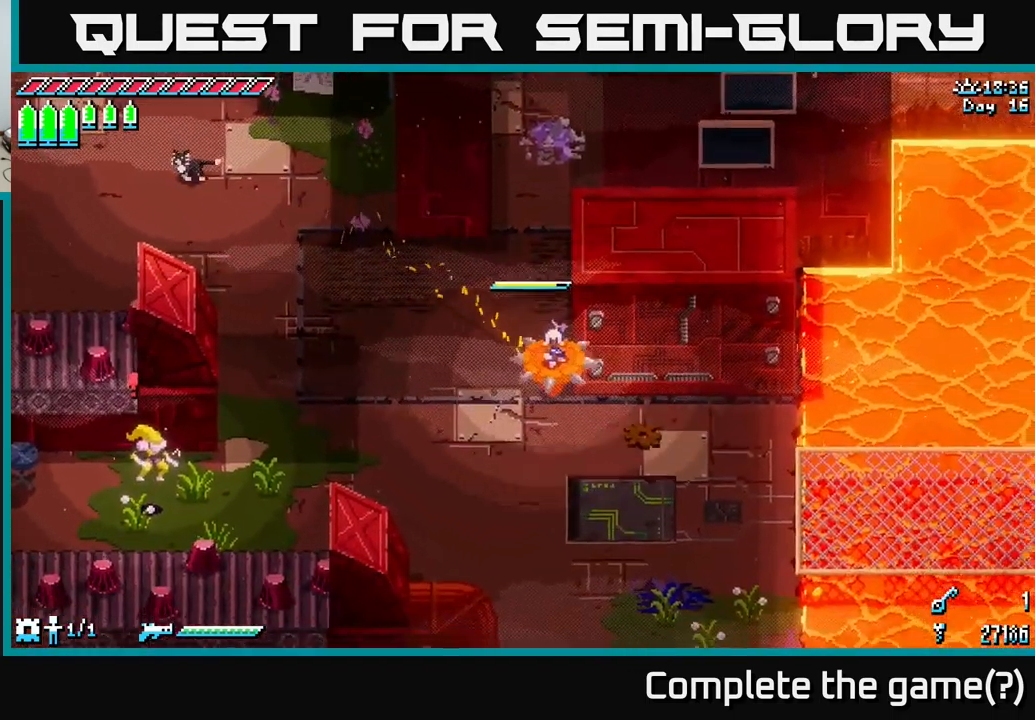
{"buttons": ["X"], "left_stick": "right", "right_stick": "center", "events": [[67, "left_stick", "down-right"], [217, "left_stick", "right"], [317, "A", "down"], [433, "A", "up"]]}
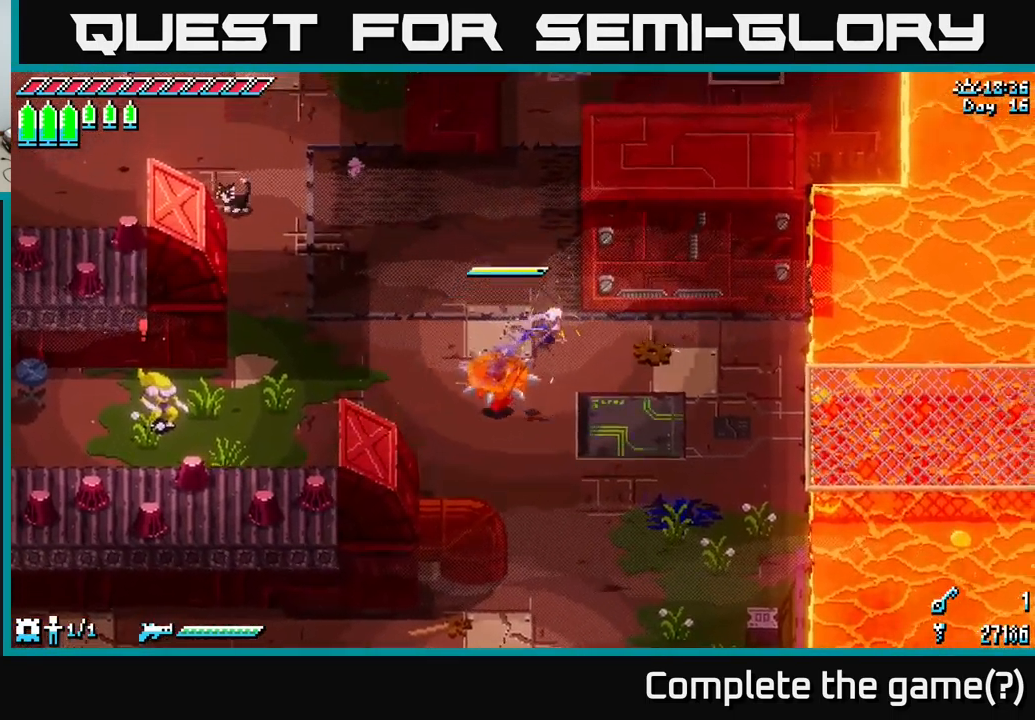
{"buttons": ["X"], "left_stick": "right", "right_stick": "center", "events": []}
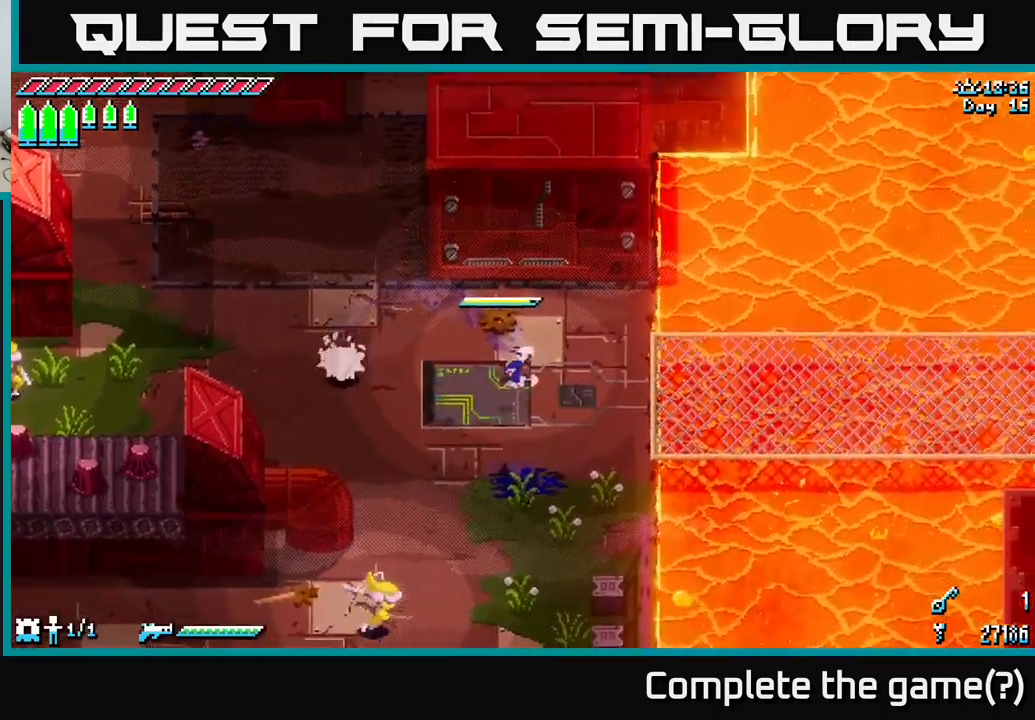
{"buttons": ["X"], "left_stick": "right", "right_stick": "center", "events": []}
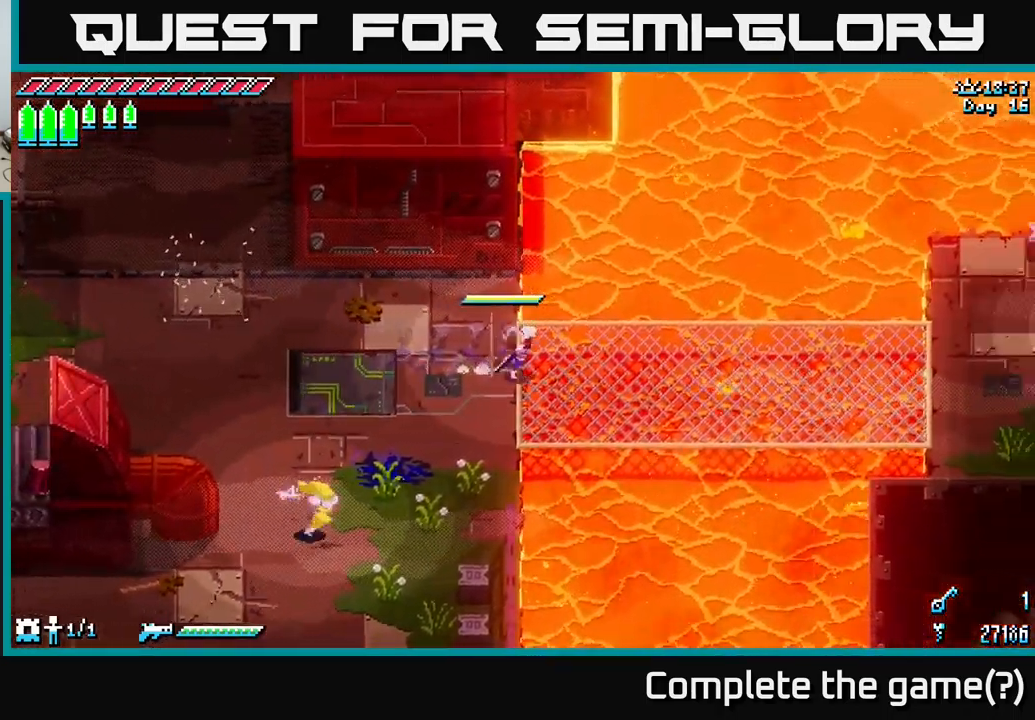
{"buttons": ["X"], "left_stick": "right", "right_stick": "center", "events": []}
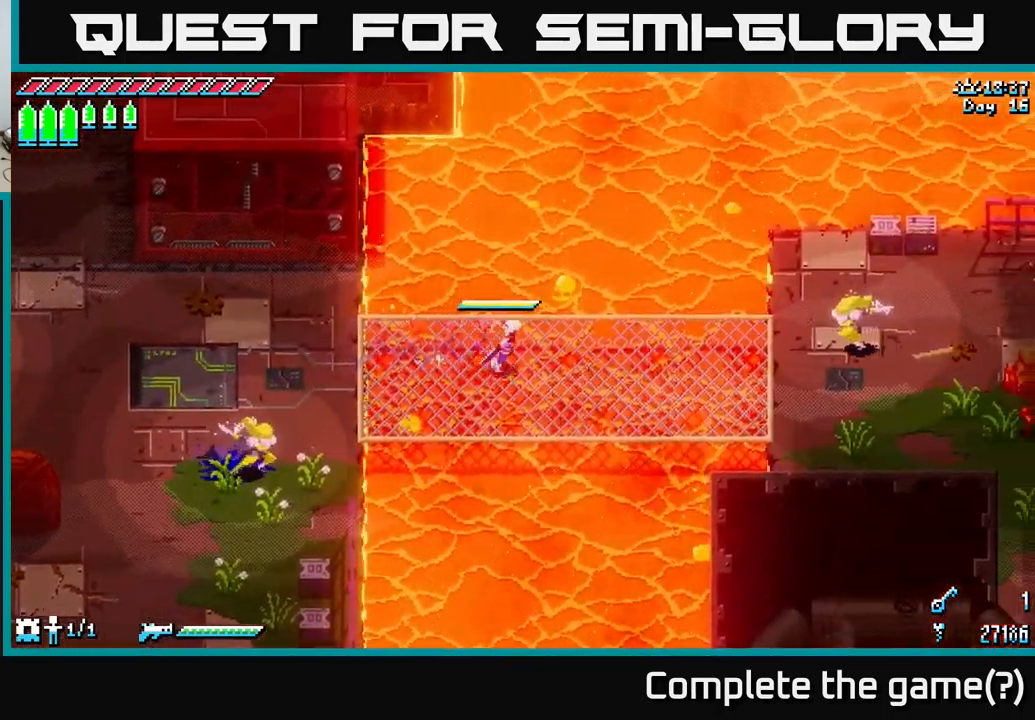
{"buttons": ["A", "X"], "left_stick": "right", "right_stick": "center", "events": [[200, "A", "down"], [267, "A", "up"], [434, "A", "down"]]}
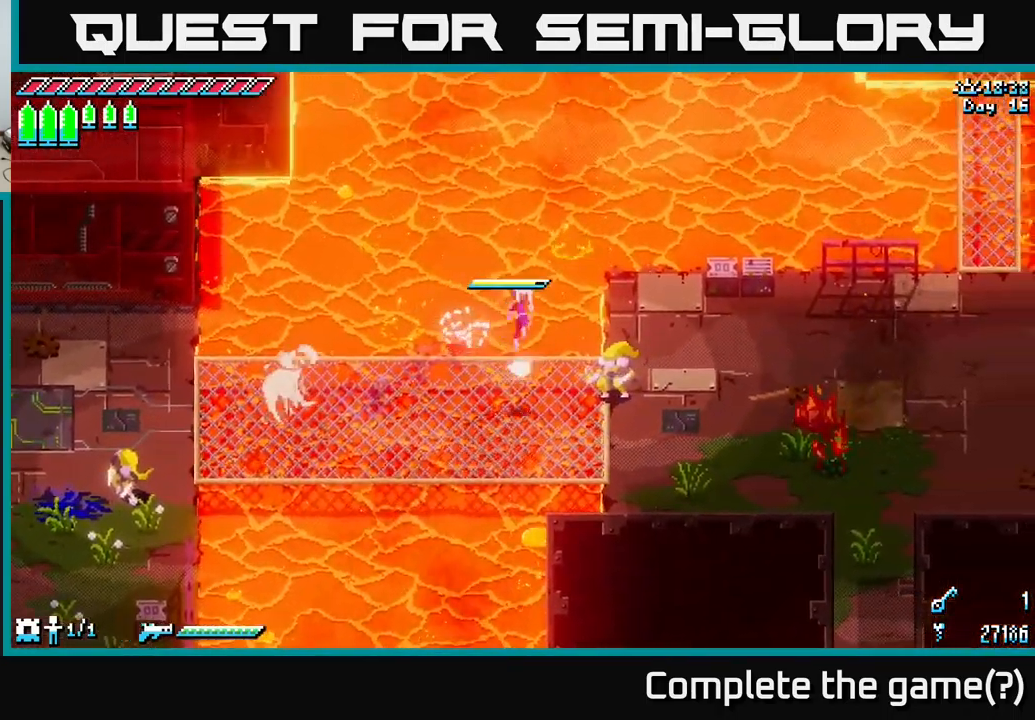
{"buttons": ["A", "X"], "left_stick": "right", "right_stick": "center", "events": [[67, "A", "up"], [450, "A", "down"]]}
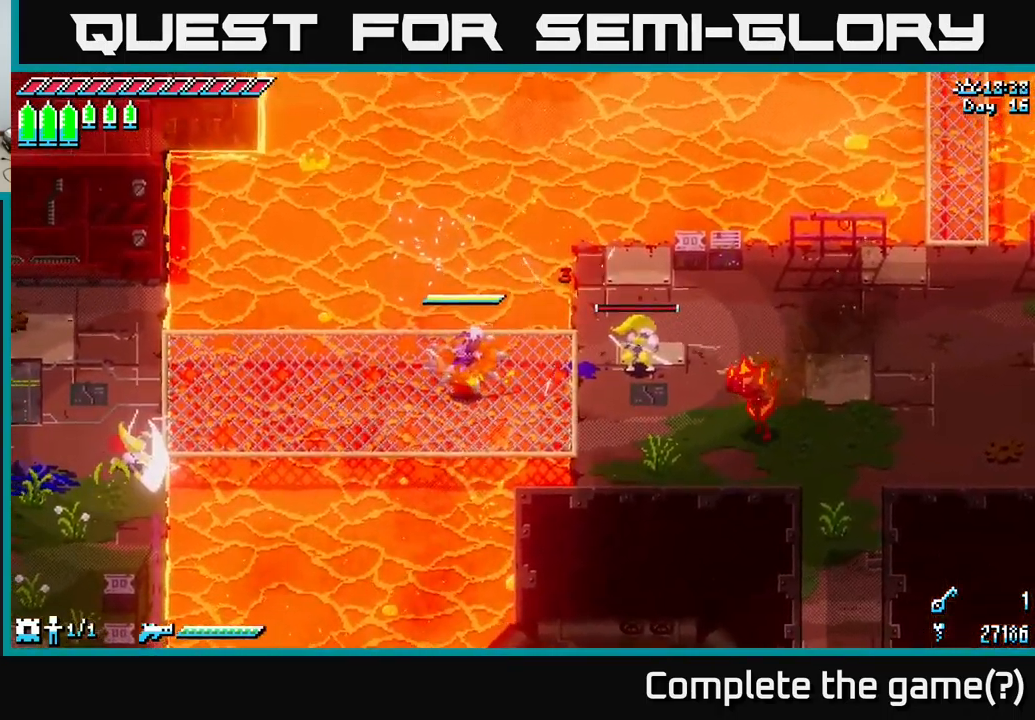
{"buttons": [], "left_stick": "right", "right_stick": "center", "events": [[34, "A", "up"], [234, "R2", "down"], [350, "R2", "up"], [500, "X", "up"]]}
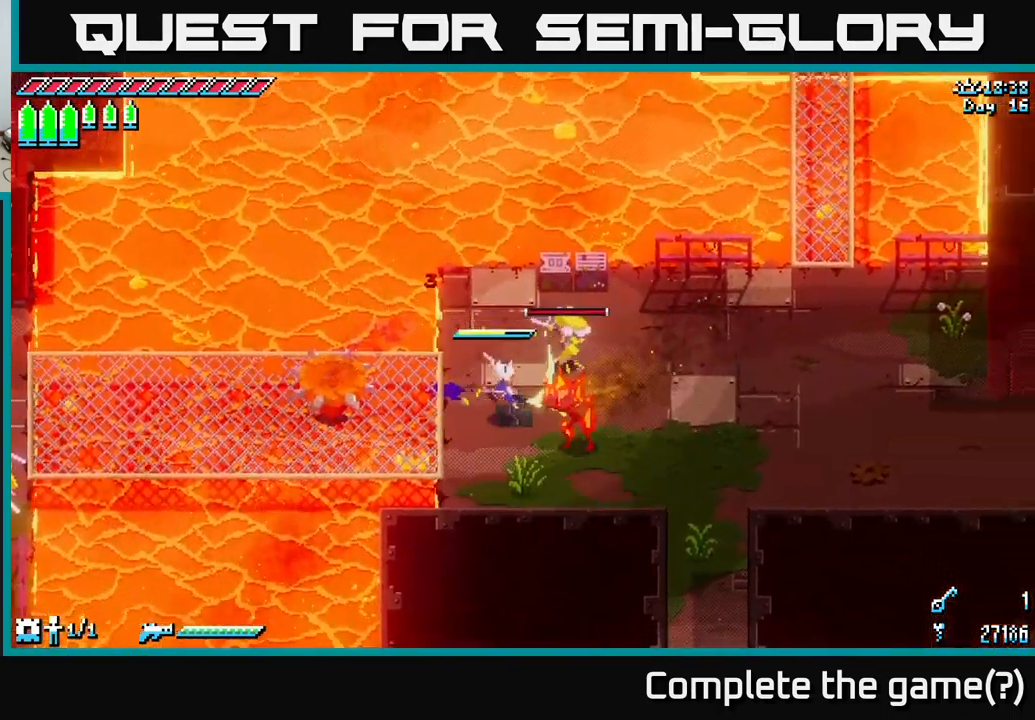
{"buttons": [], "left_stick": "right", "right_stick": "center", "events": [[234, "left_stick", "center"], [367, "left_stick", "right"]]}
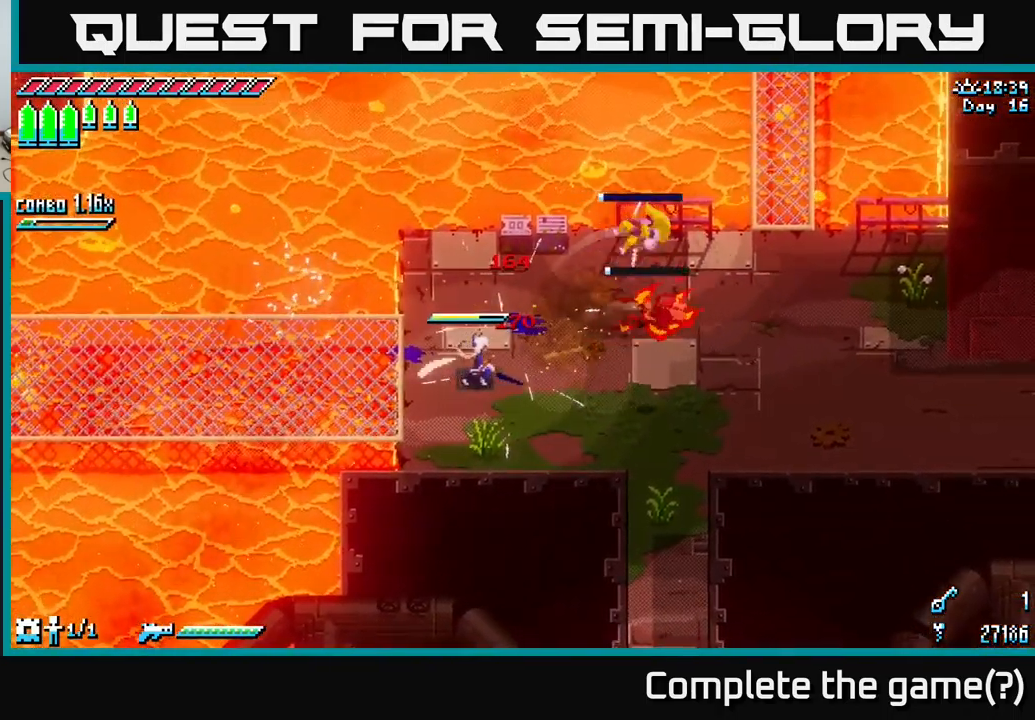
{"buttons": ["X"], "left_stick": "right", "right_stick": "center", "events": [[17, "X", "down"]]}
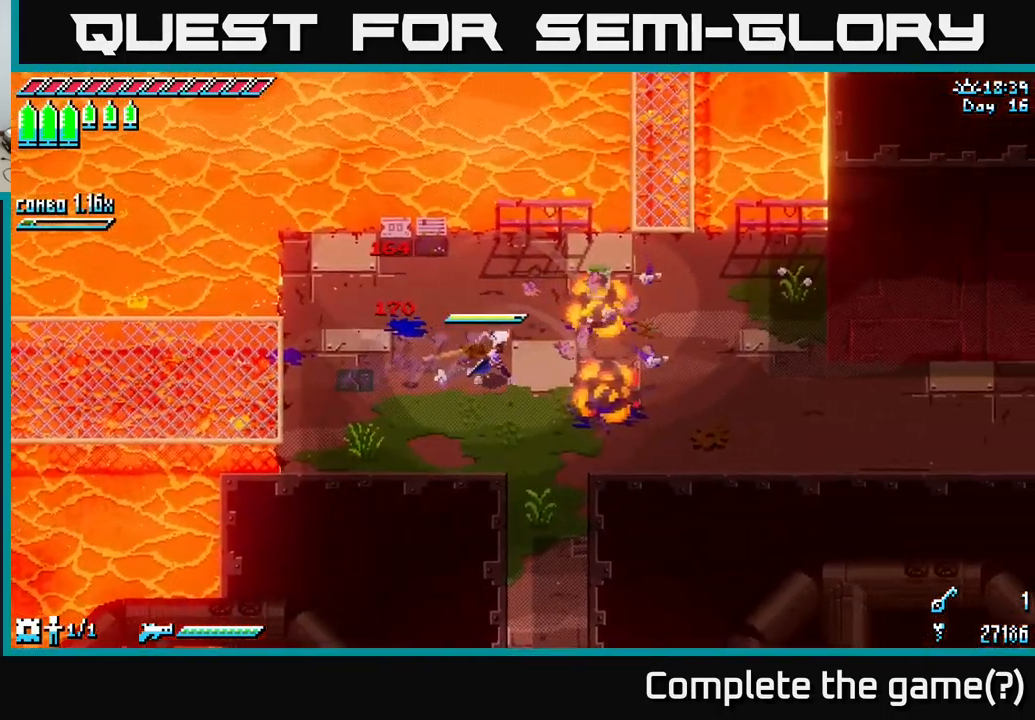
{"buttons": ["X"], "left_stick": "up-right", "right_stick": "center", "events": [[34, "left_stick", "up-right"]]}
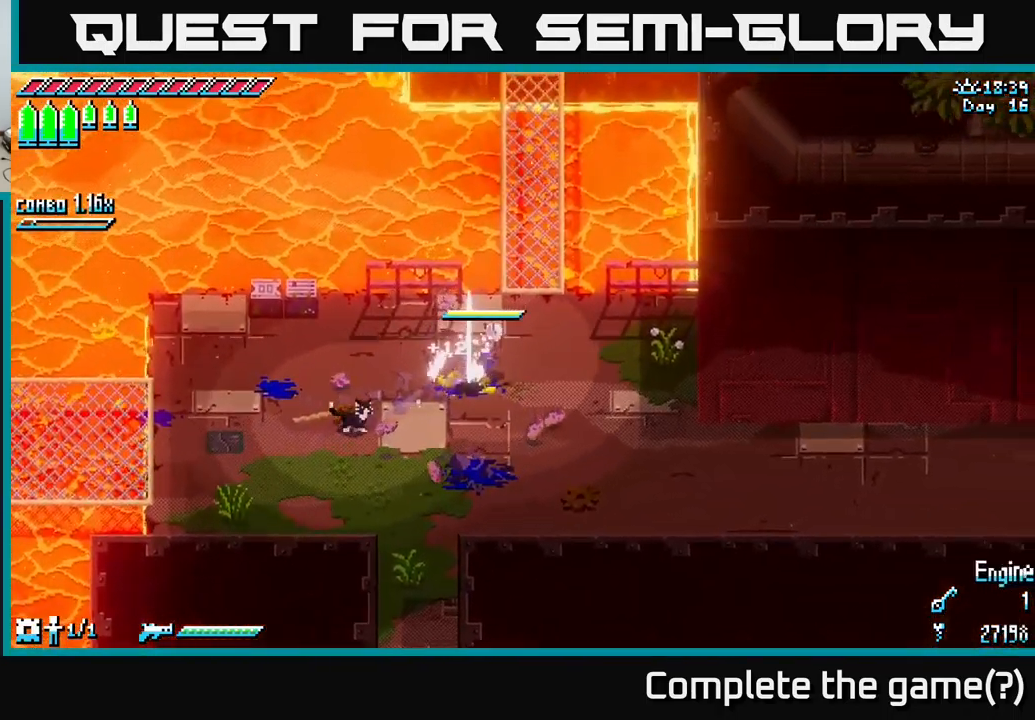
{"buttons": ["X"], "left_stick": "up", "right_stick": "center", "events": [[267, "left_stick", "up"]]}
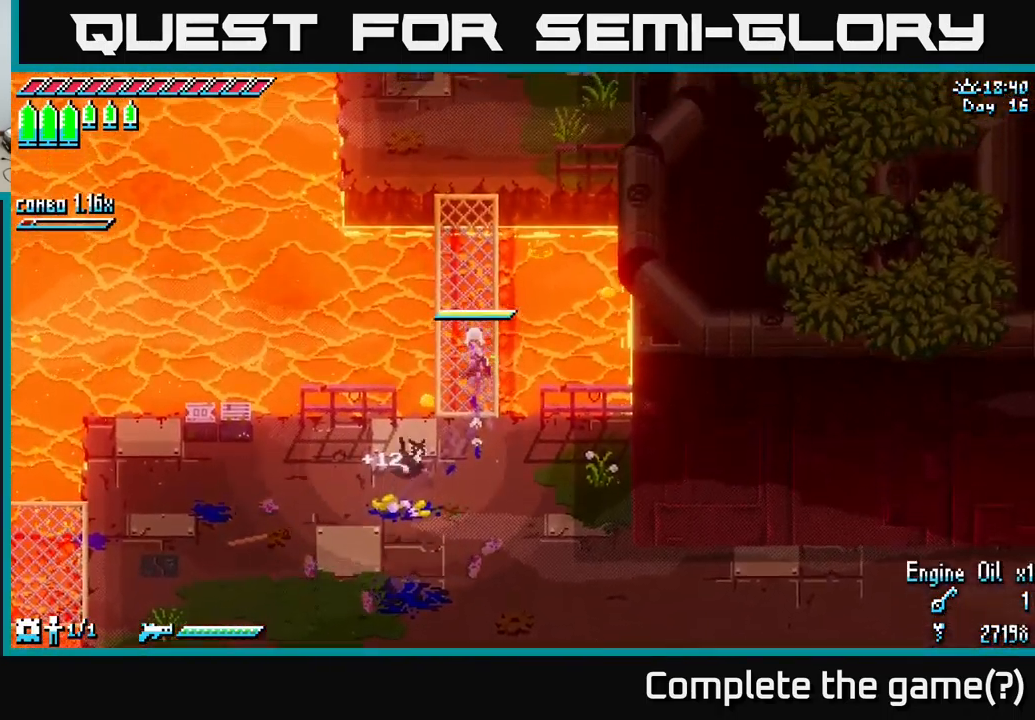
{"buttons": ["X"], "left_stick": "up", "right_stick": "center", "events": []}
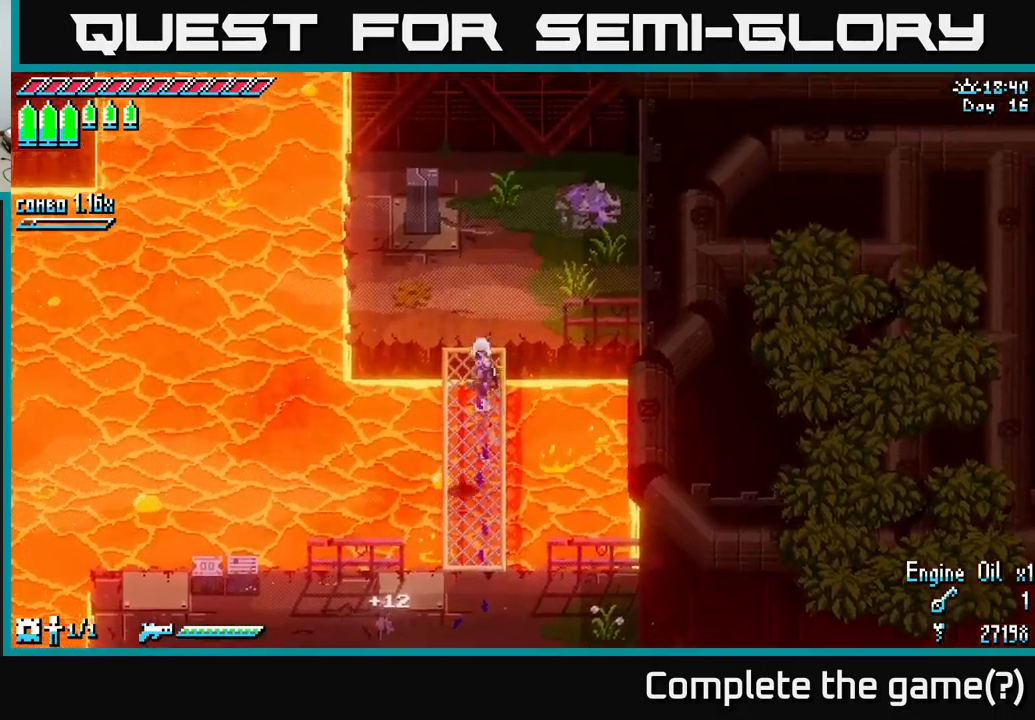
{"buttons": ["X"], "left_stick": "up", "right_stick": "center", "events": []}
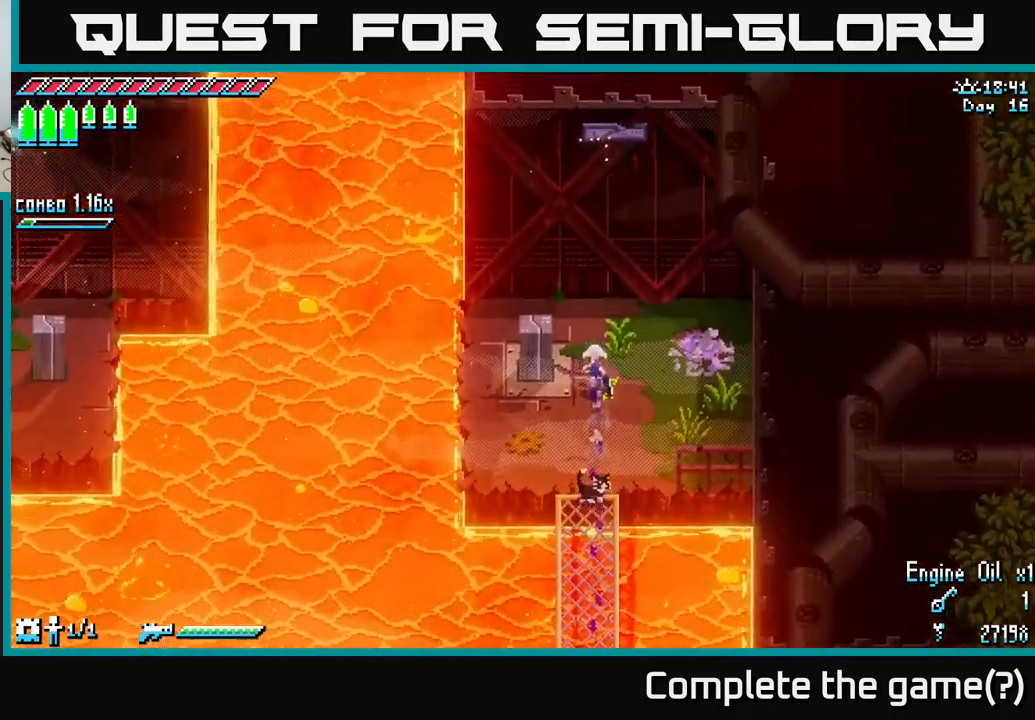
{"buttons": [], "left_stick": "left", "right_stick": "up-left", "events": [[100, "X", "up"], [200, "left_stick", "up-left"], [266, "right_stick", "up-left"], [400, "left_stick", "left"]]}
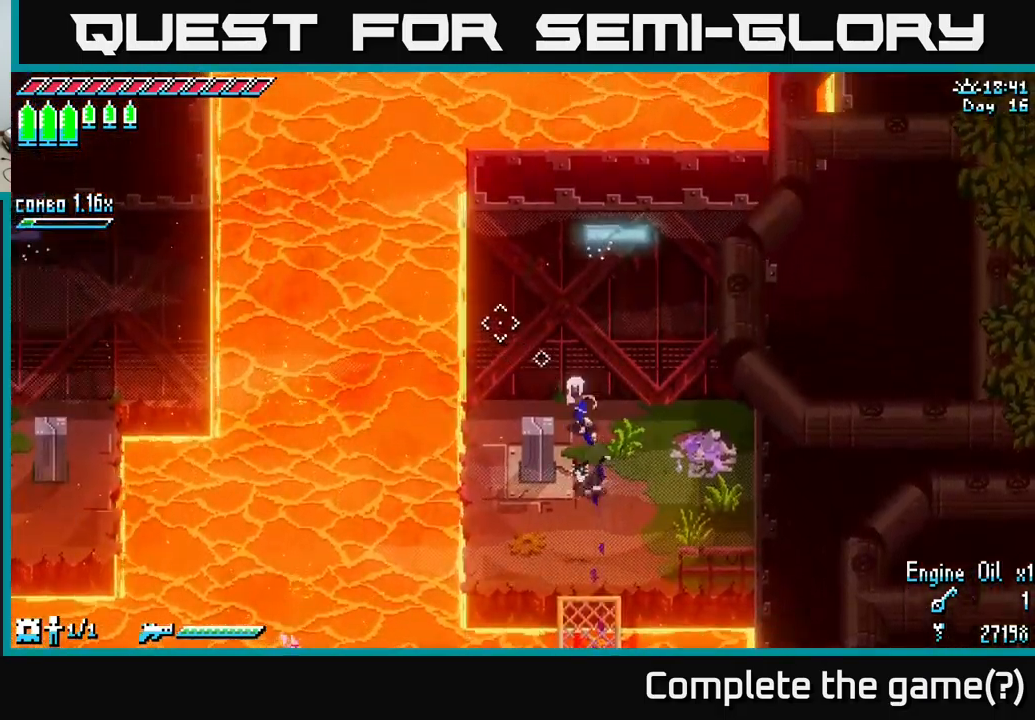
{"buttons": [], "left_stick": "up-left", "right_stick": "left", "events": [[266, "left_stick", "up-left"], [350, "right_stick", "left"]]}
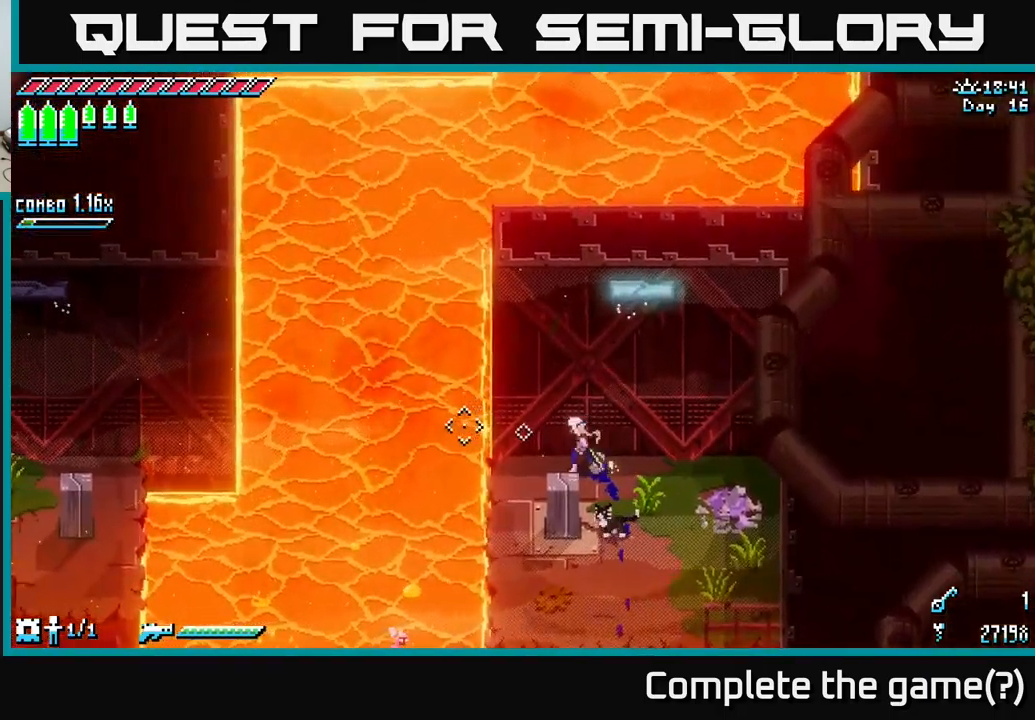
{"buttons": ["L2"], "left_stick": "left", "right_stick": "up-left", "events": [[33, "left_stick", "left"], [233, "right_stick", "up-left"], [500, "L2", "down"]]}
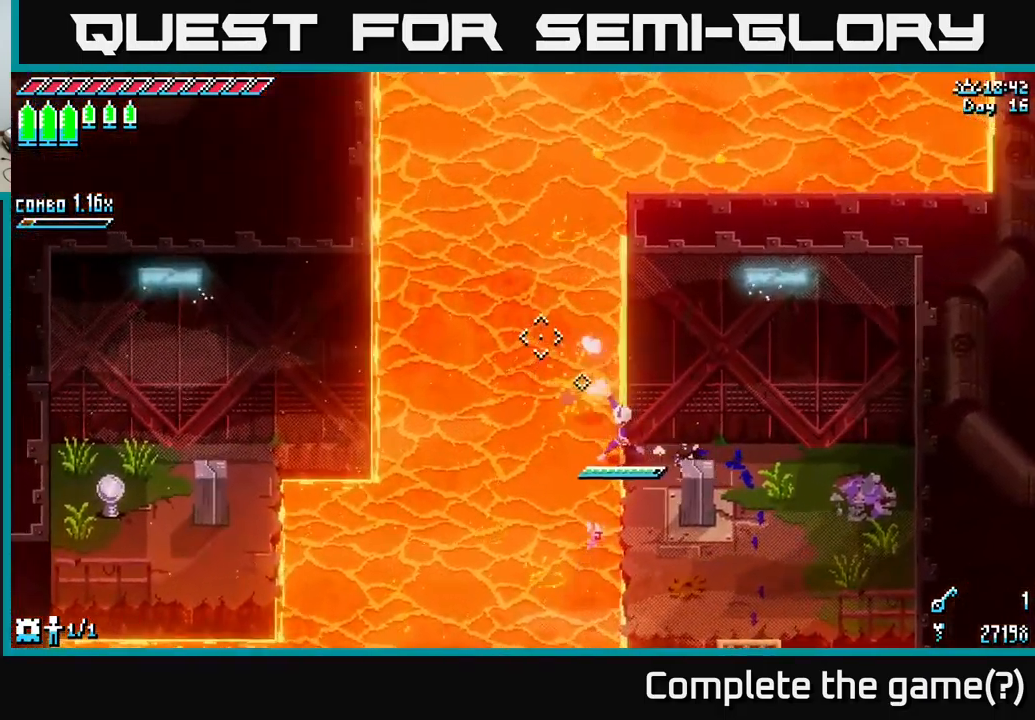
{"buttons": [], "left_stick": "up-left", "right_stick": "up", "events": [[116, "L2", "up"], [116, "left_stick", "up-left"], [116, "right_stick", "up"], [333, "L2", "down"], [450, "L2", "up"]]}
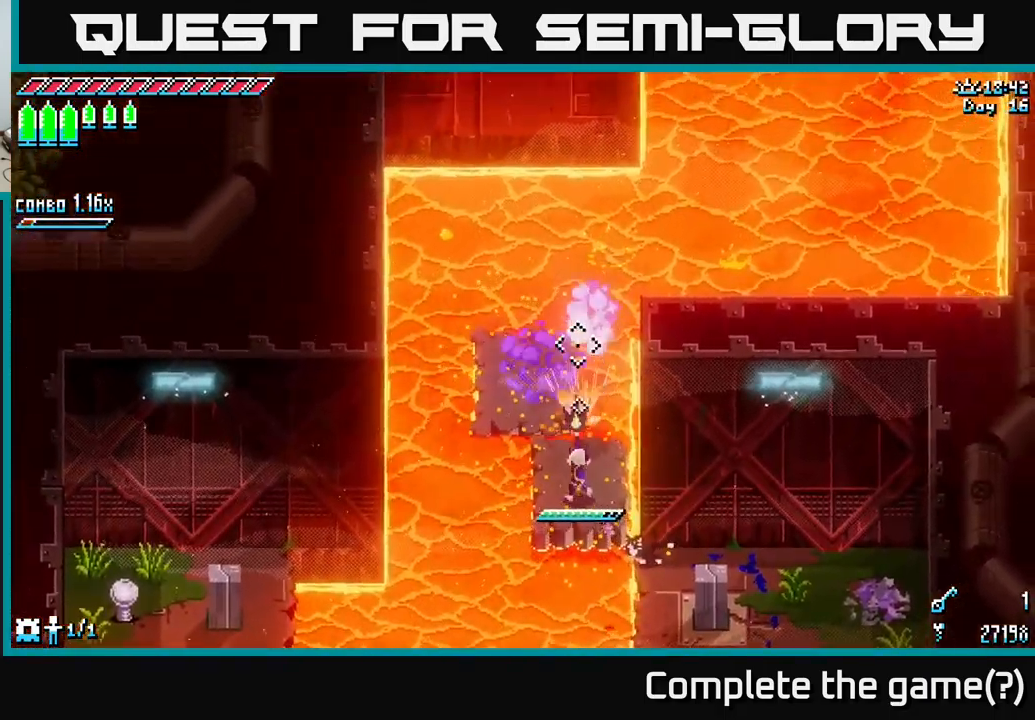
{"buttons": ["L2"], "left_stick": "up-left", "right_stick": "up", "events": [[83, "left_stick", "up"], [266, "left_stick", "up-left"], [466, "L2", "down"]]}
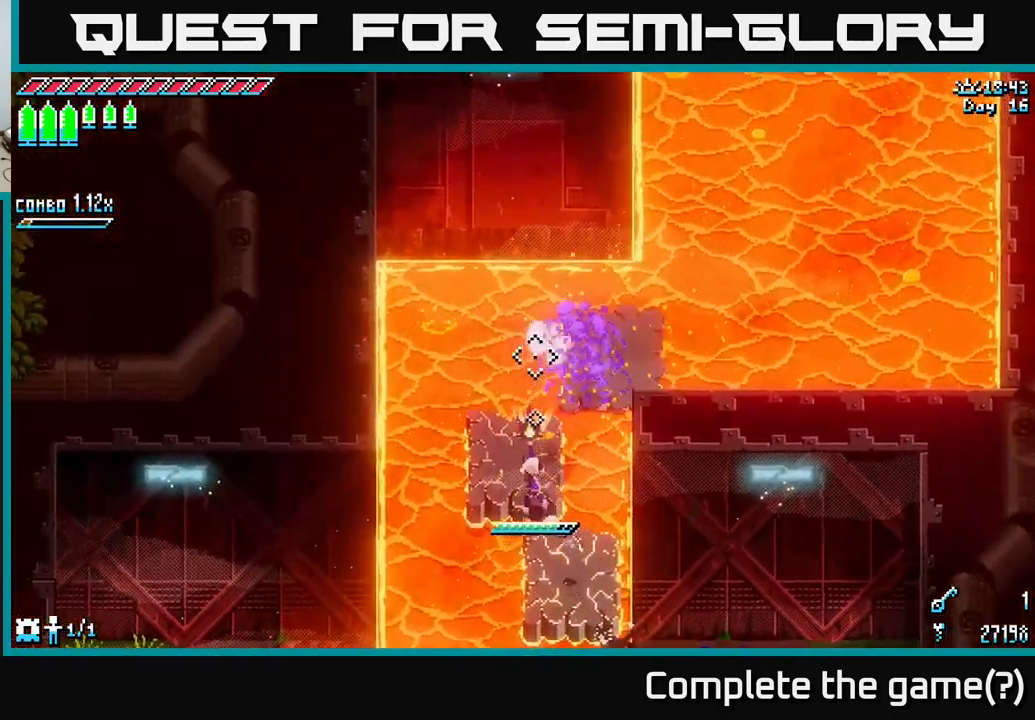
{"buttons": ["DPAD_LEFT"], "left_stick": "center", "right_stick": "up", "events": [[50, "L2", "up"], [100, "left_stick", "up"], [250, "left_stick", "center"], [433, "DPAD_LEFT", "down"]]}
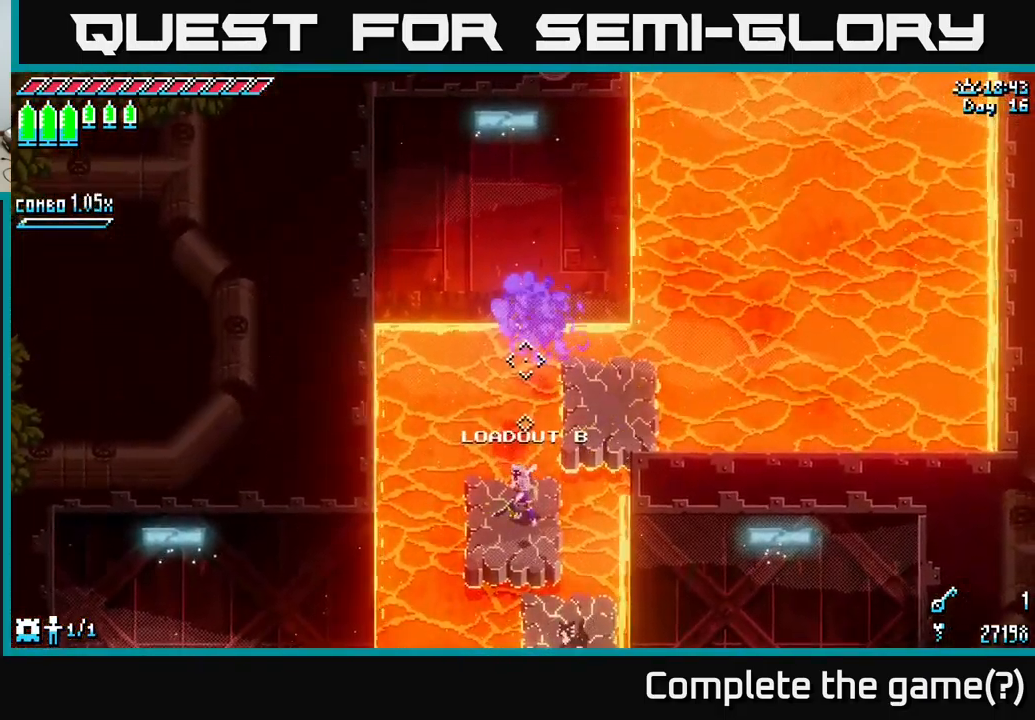
{"buttons": [], "left_stick": "center", "right_stick": "up", "events": [[16, "DPAD_LEFT", "up"], [233, "DPAD_RIGHT", "down"], [333, "DPAD_RIGHT", "up"]]}
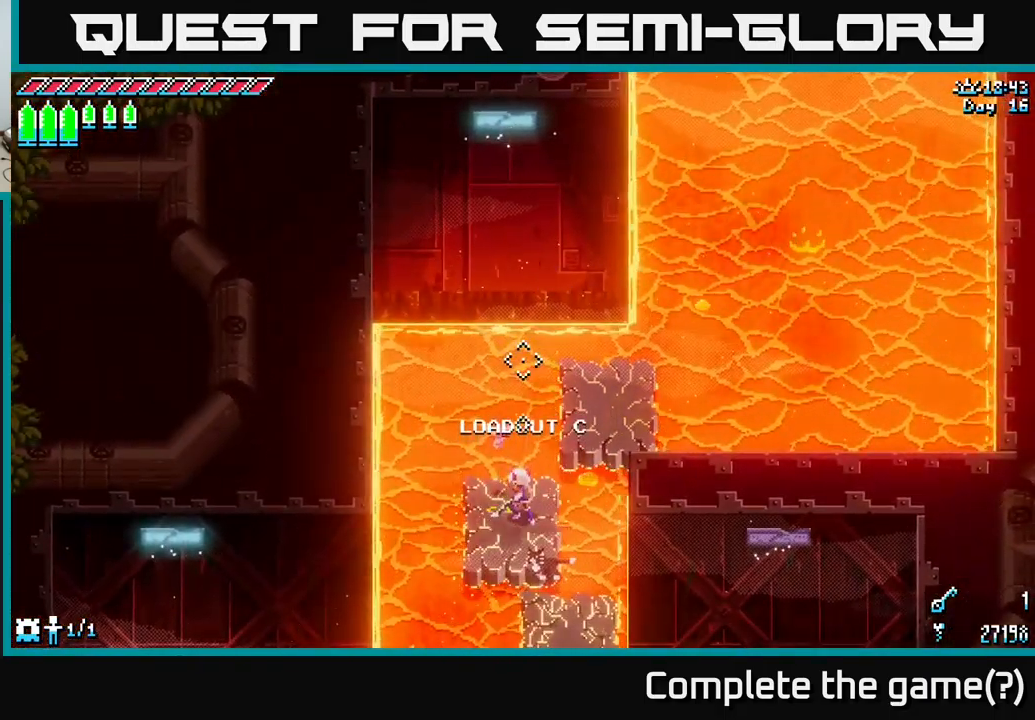
{"buttons": [], "left_stick": "center", "right_stick": "up", "events": [[33, "DPAD_LEFT", "down"], [116, "DPAD_LEFT", "up"], [216, "L2", "down"], [266, "L2", "up"]]}
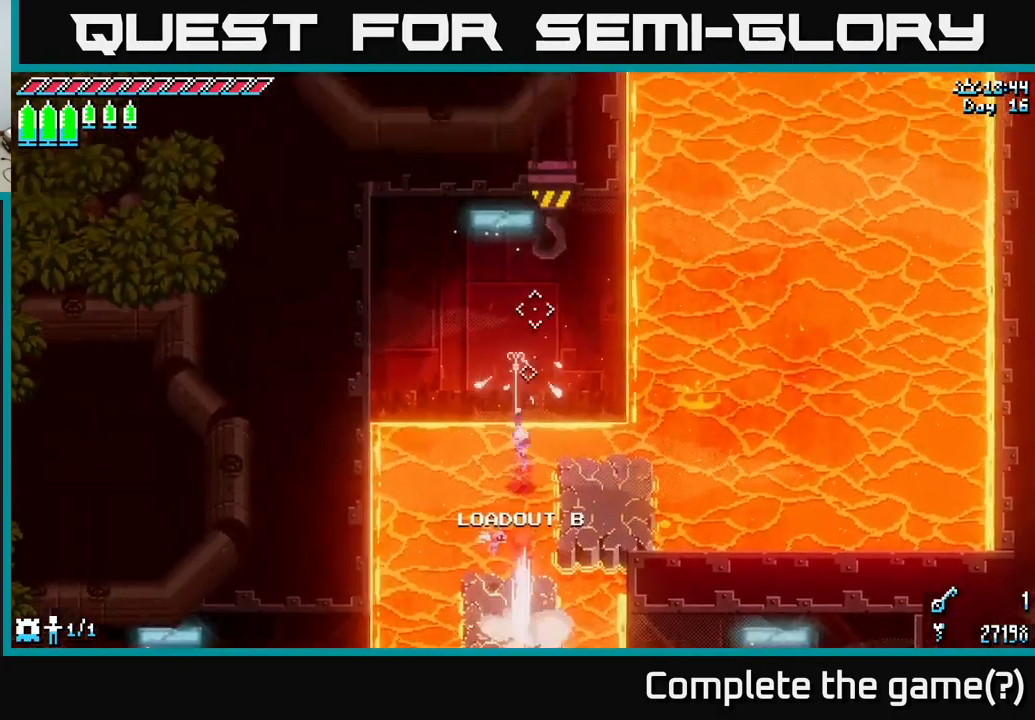
{"buttons": [], "left_stick": "center", "right_stick": "down-right", "events": [[133, "right_stick", "right"], [216, "right_stick", "down-right"], [350, "L2", "down"], [483, "L2", "up"]]}
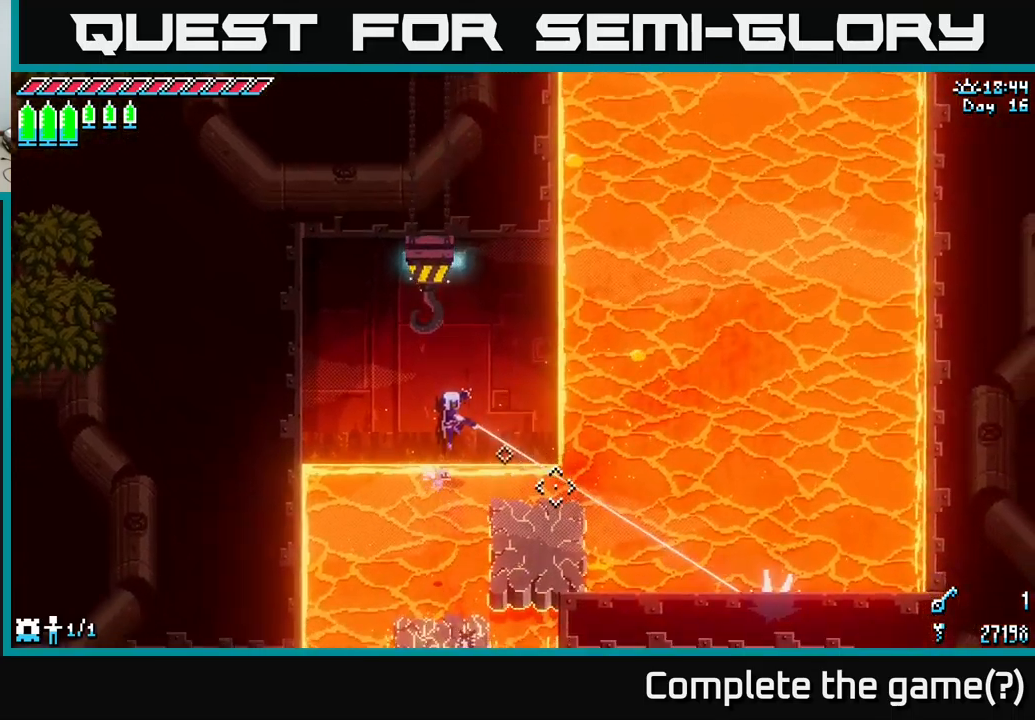
{"buttons": [], "left_stick": "center", "right_stick": "up", "events": [[250, "right_stick", "up-right"], [467, "right_stick", "up"]]}
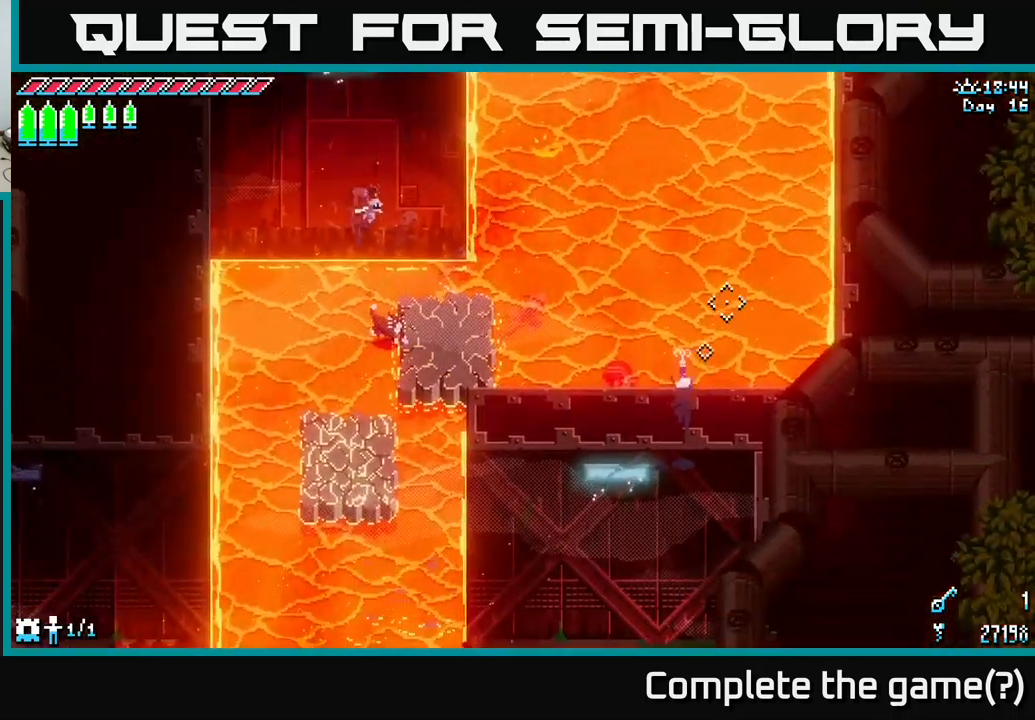
{"buttons": [], "left_stick": "center", "right_stick": "up-left", "events": [[117, "right_stick", "up-left"], [350, "L2", "down"], [500, "L2", "up"]]}
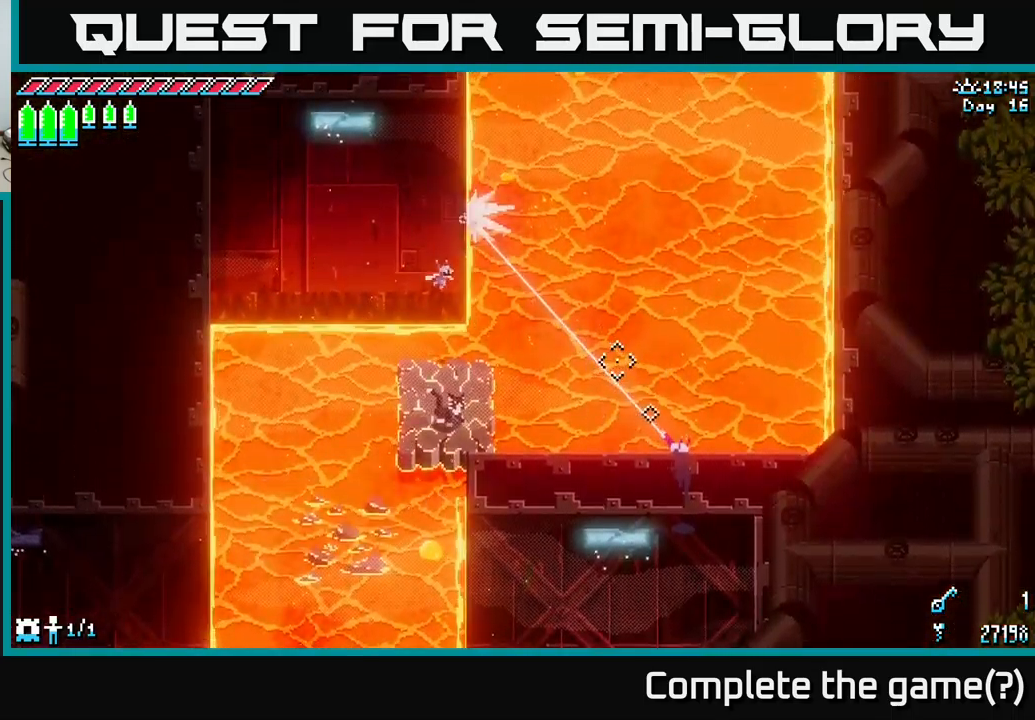
{"buttons": [], "left_stick": "center", "right_stick": "up-right", "events": [[250, "right_stick", "up"], [417, "right_stick", "up-right"]]}
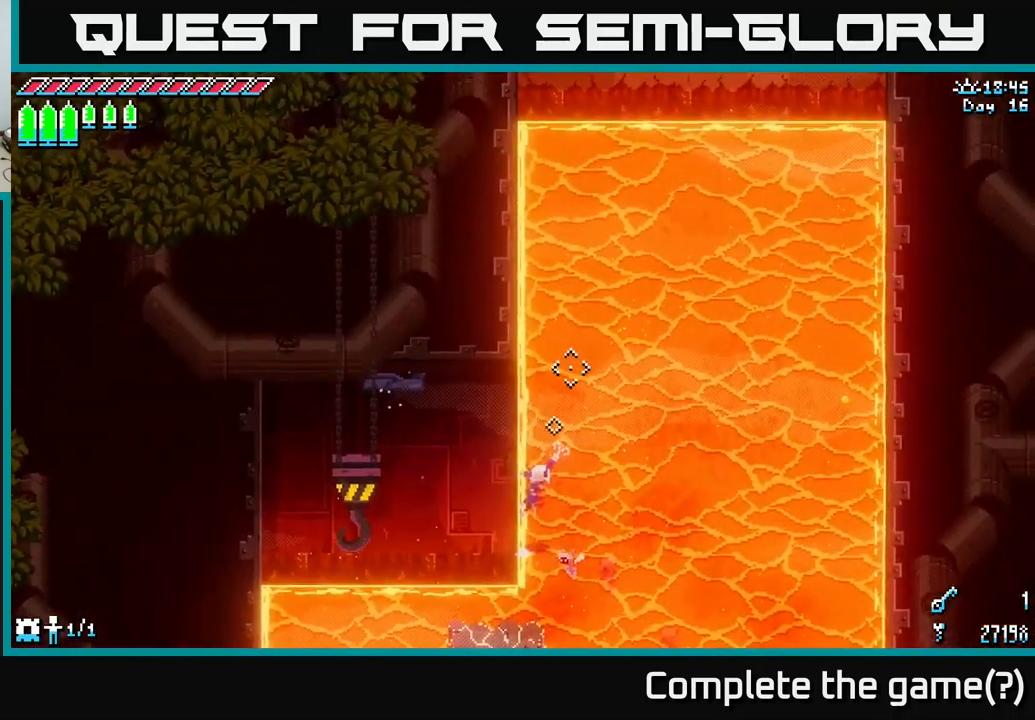
{"buttons": [], "left_stick": "center", "right_stick": "up-right", "events": [[83, "L2", "down"], [267, "L2", "up"]]}
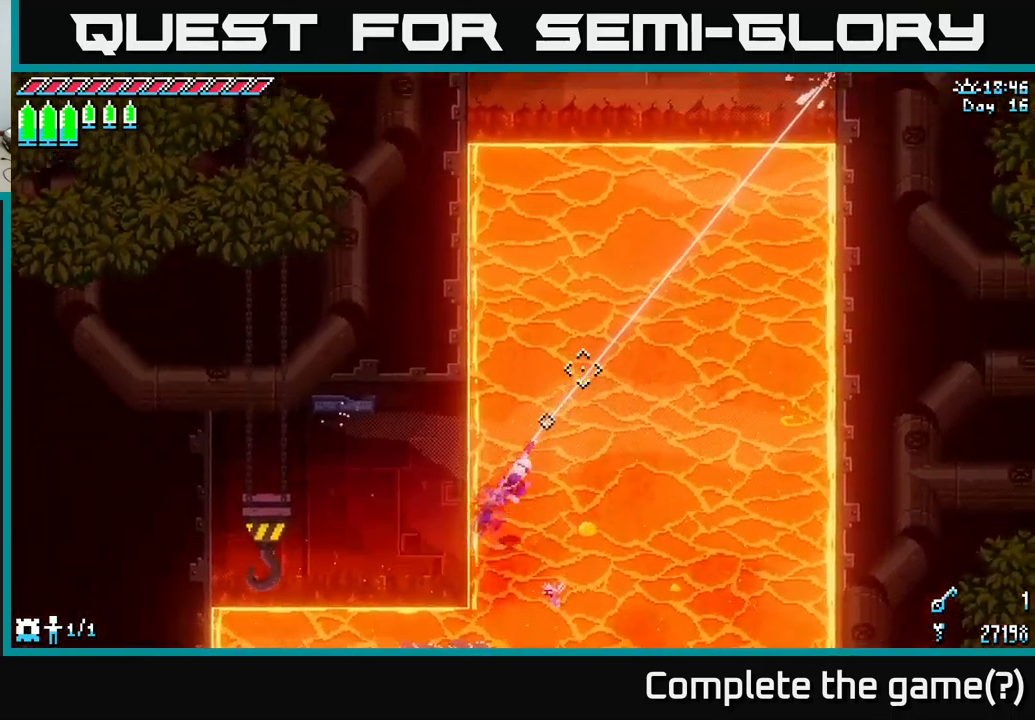
{"buttons": ["X"], "left_stick": "up-left", "right_stick": "center", "events": [[317, "left_stick", "up"], [317, "right_stick", "center"], [367, "left_stick", "up-left"], [433, "X", "down"]]}
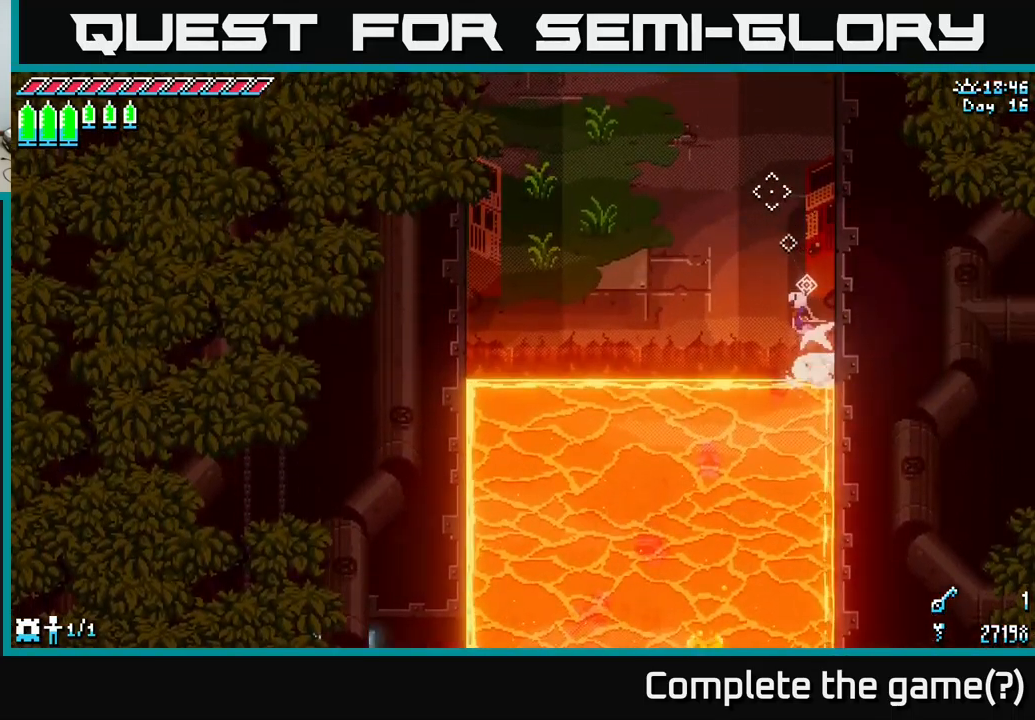
{"buttons": ["X"], "left_stick": "up", "right_stick": "center", "events": [[33, "A", "down"], [200, "A", "up"], [450, "left_stick", "up"]]}
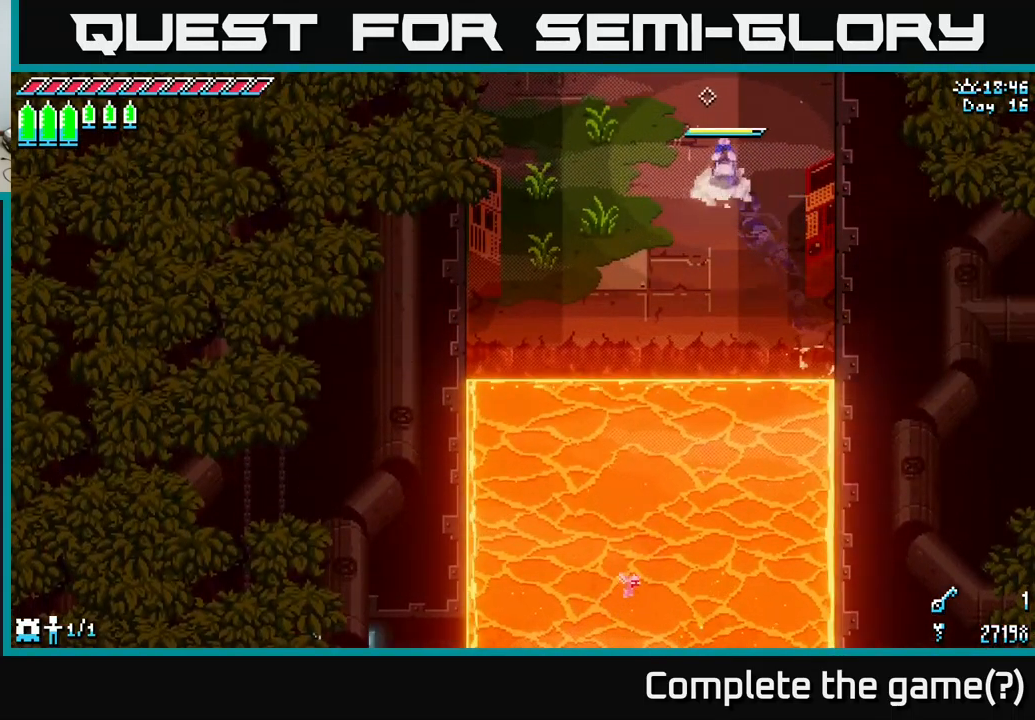
{"buttons": ["X"], "left_stick": "up", "right_stick": "center", "events": []}